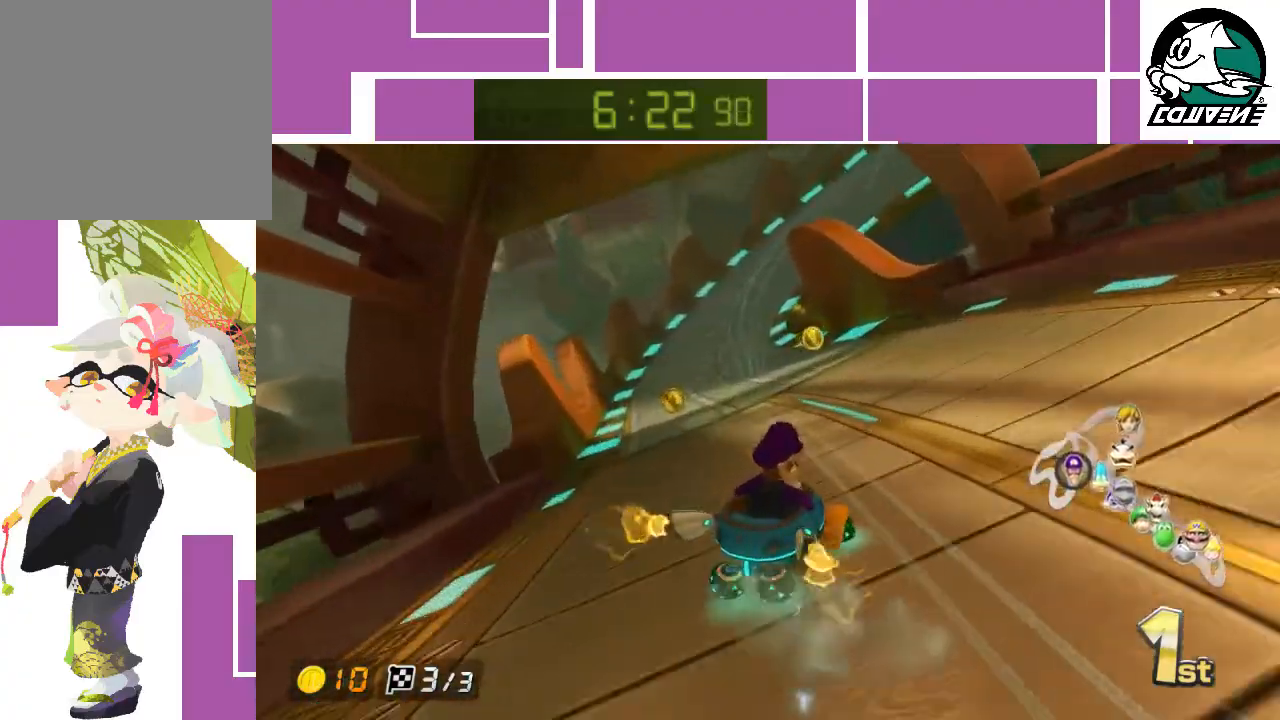
Gameplay with a controller (Nintendo layout); each line is a JSON object with the inputs held at the frame after it. "events" lists button and stick changes between this image and that frame as [ms after this image, input, new state], when the widget could be followed in between. Not read: L3 R1 R3 right_stick.
{"buttons": ["A"], "left_stick": "left", "events": []}
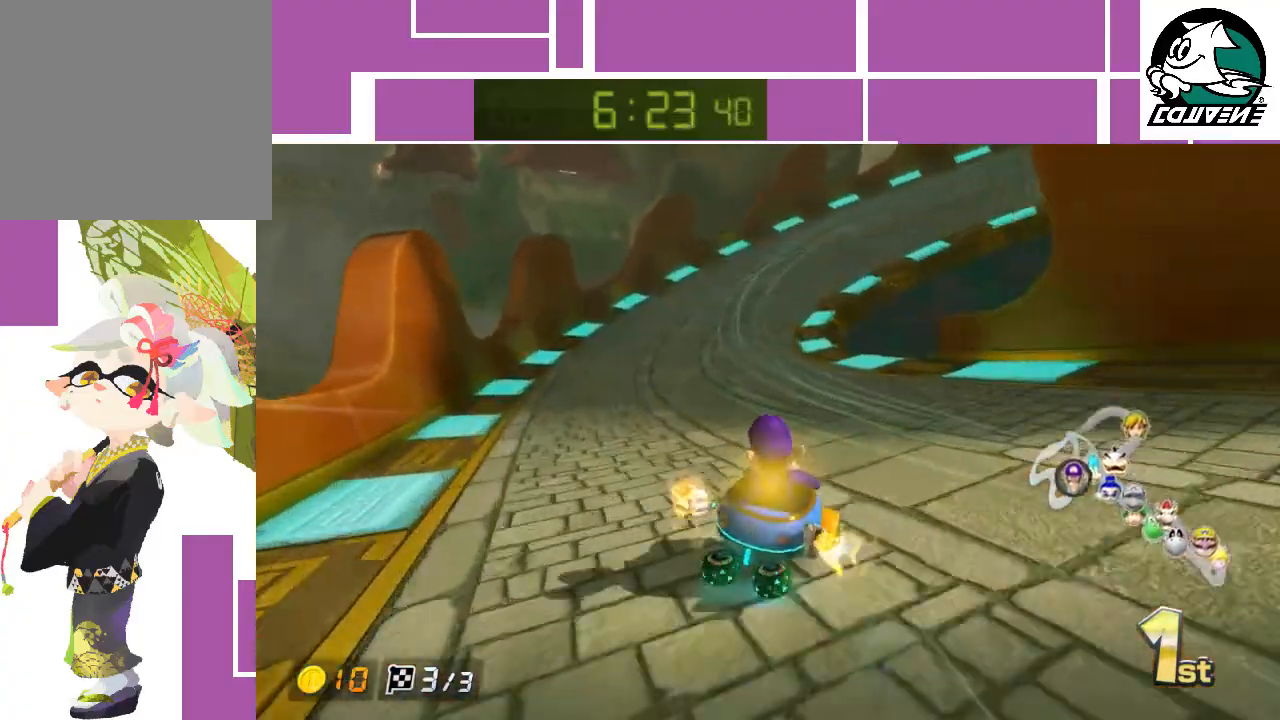
{"buttons": ["A"], "left_stick": "right", "events": [[117, "left_stick", "right"]]}
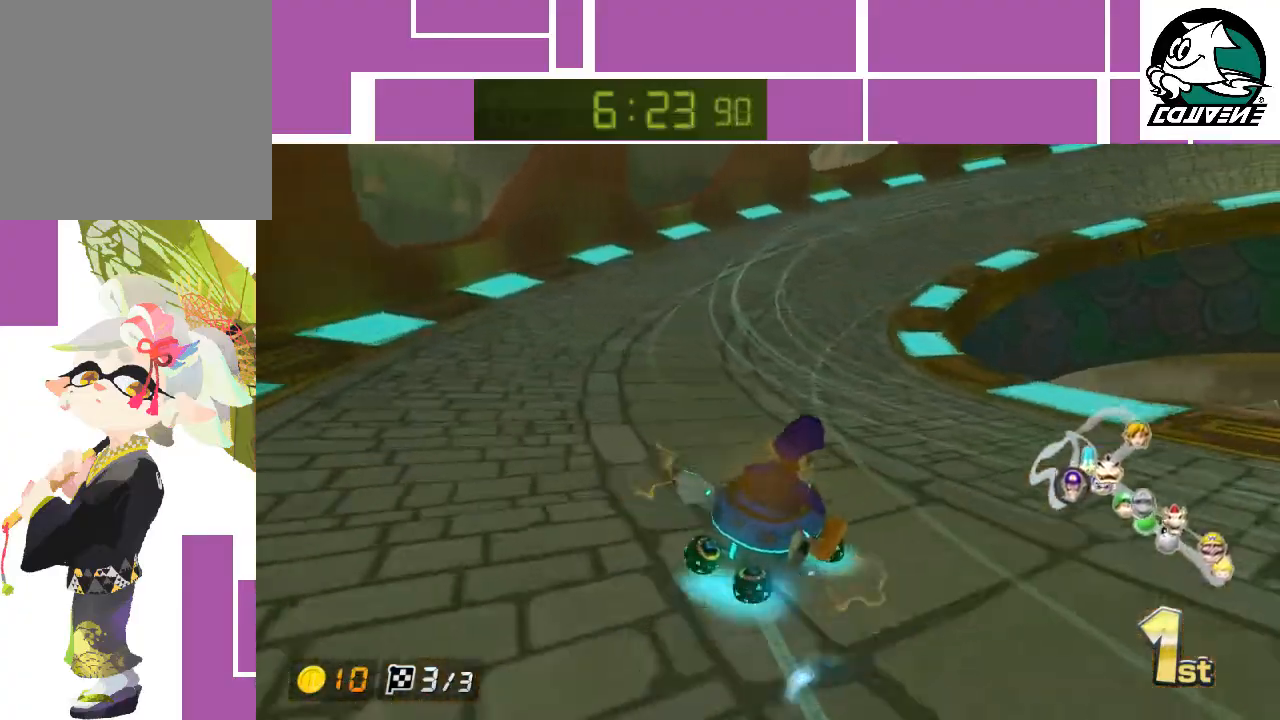
{"buttons": ["A"], "left_stick": "right", "events": []}
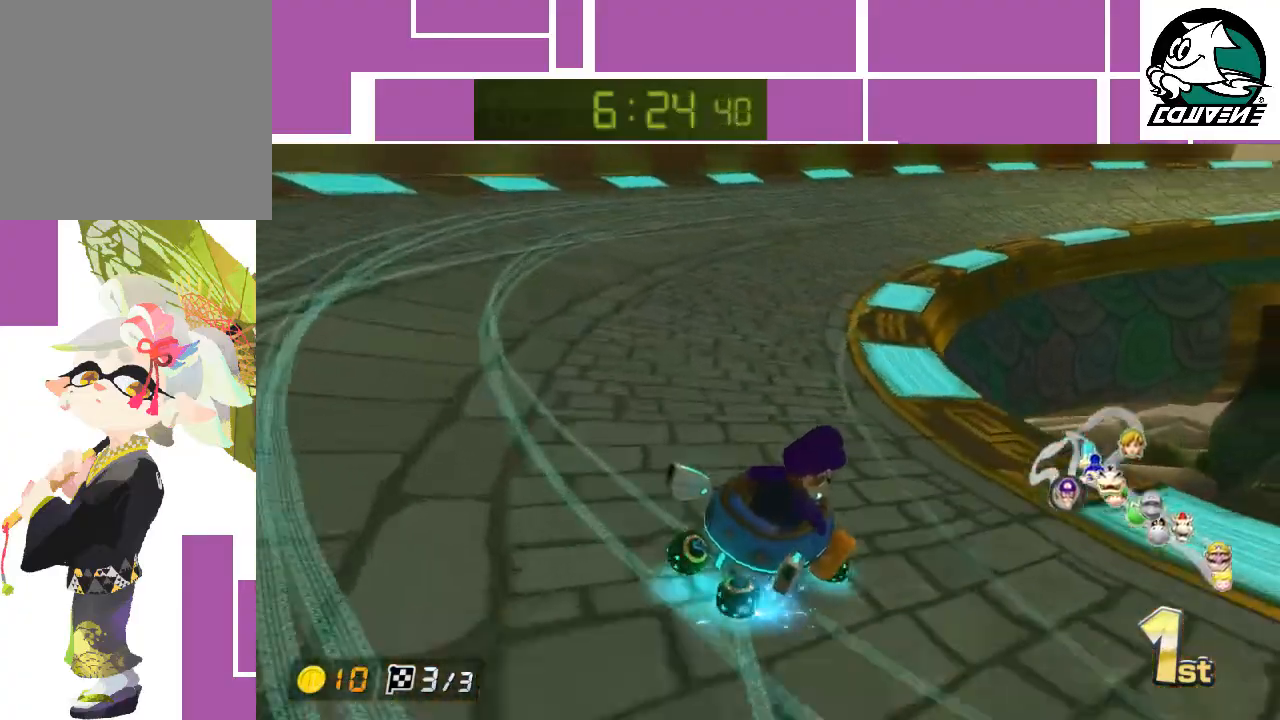
{"buttons": ["A"], "left_stick": "right", "events": []}
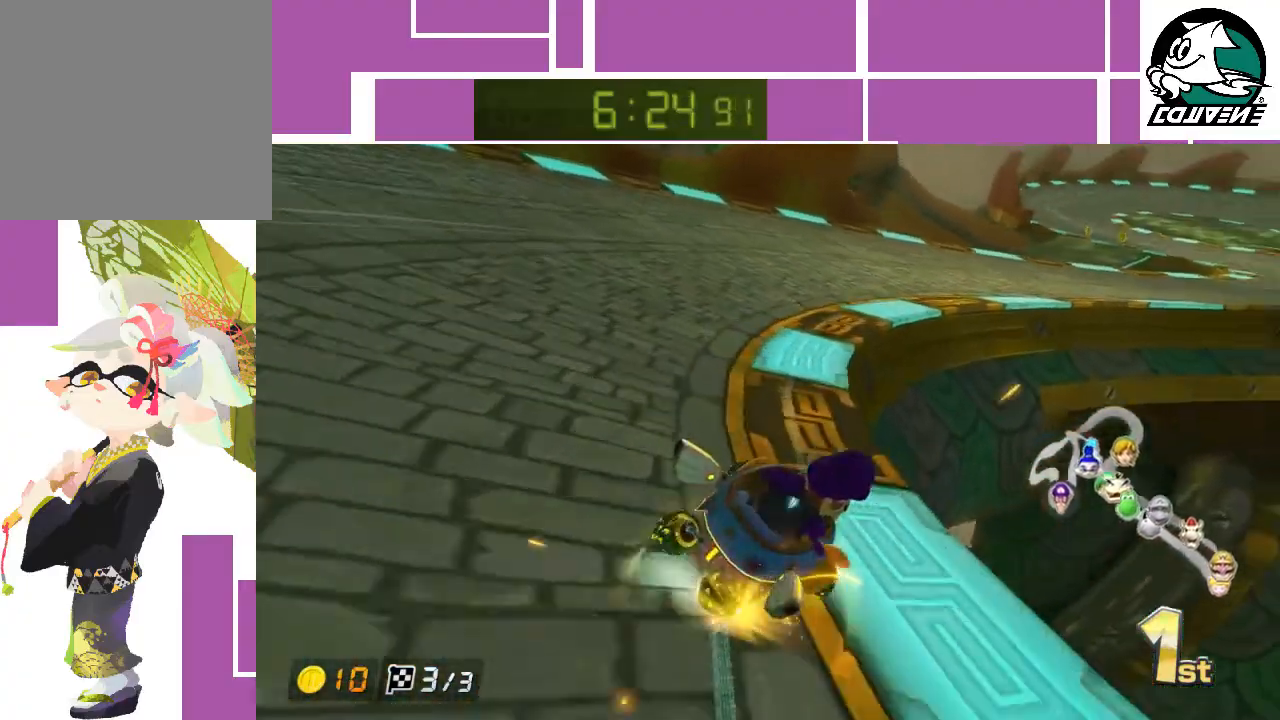
{"buttons": ["A"], "left_stick": "left", "events": [[400, "left_stick", "left"]]}
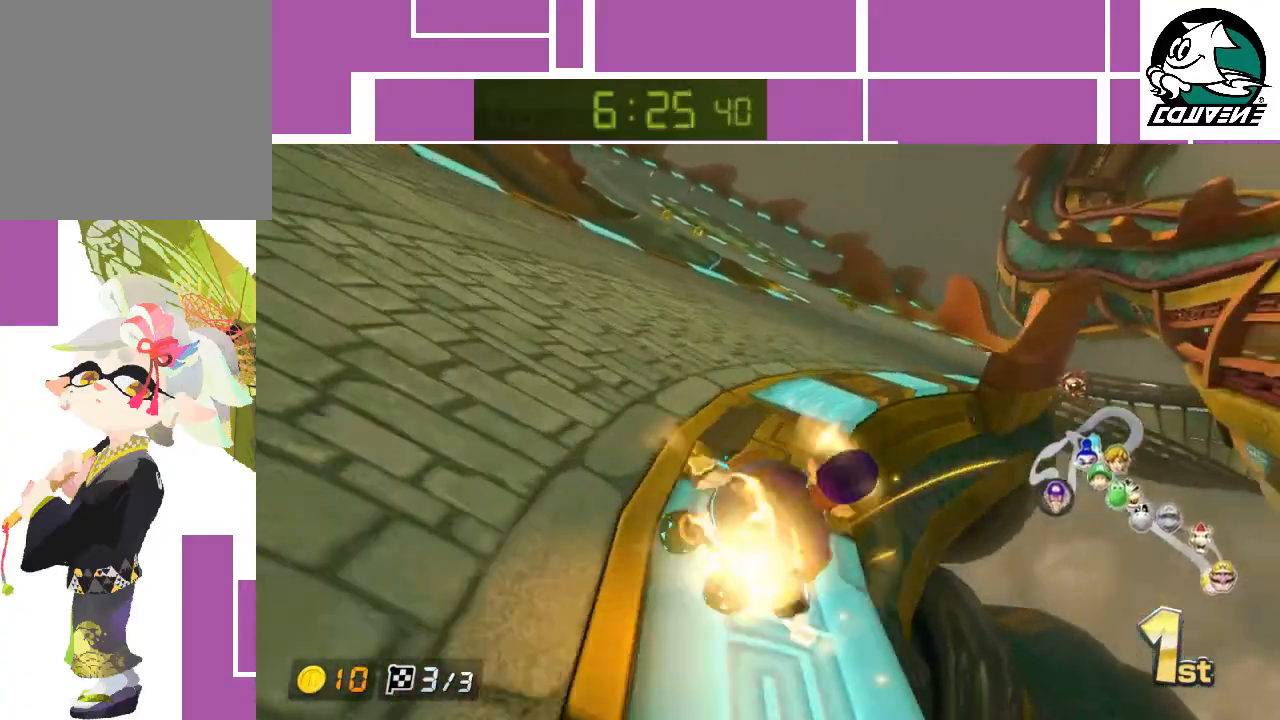
{"buttons": ["A"], "left_stick": "left", "events": []}
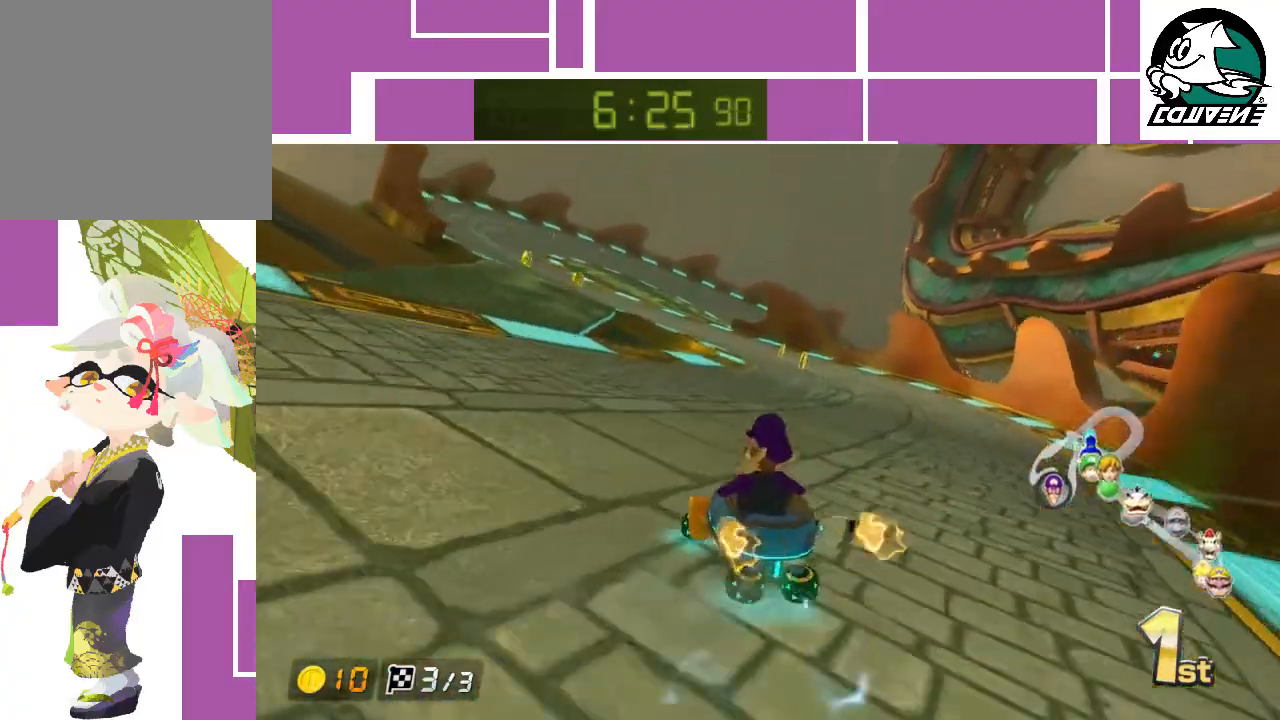
{"buttons": ["A"], "left_stick": "left", "events": []}
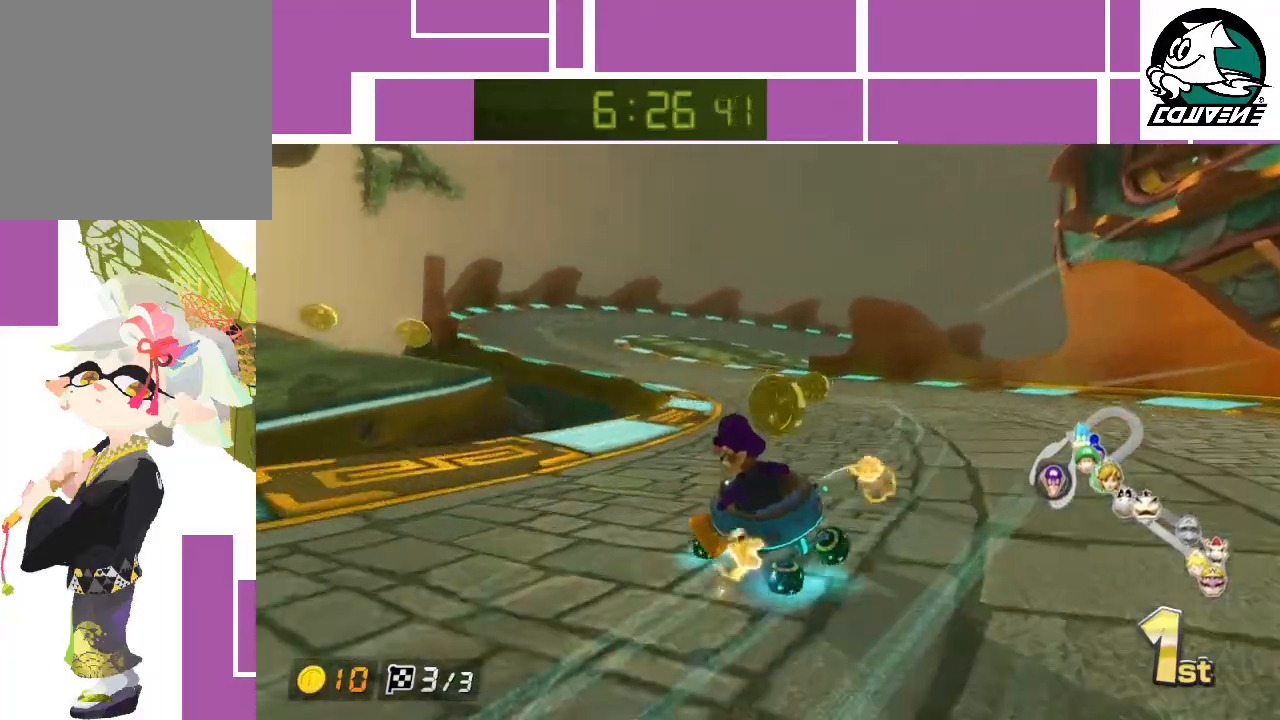
{"buttons": ["A"], "left_stick": "left", "events": [[217, "left_stick", "right"], [500, "left_stick", "left"]]}
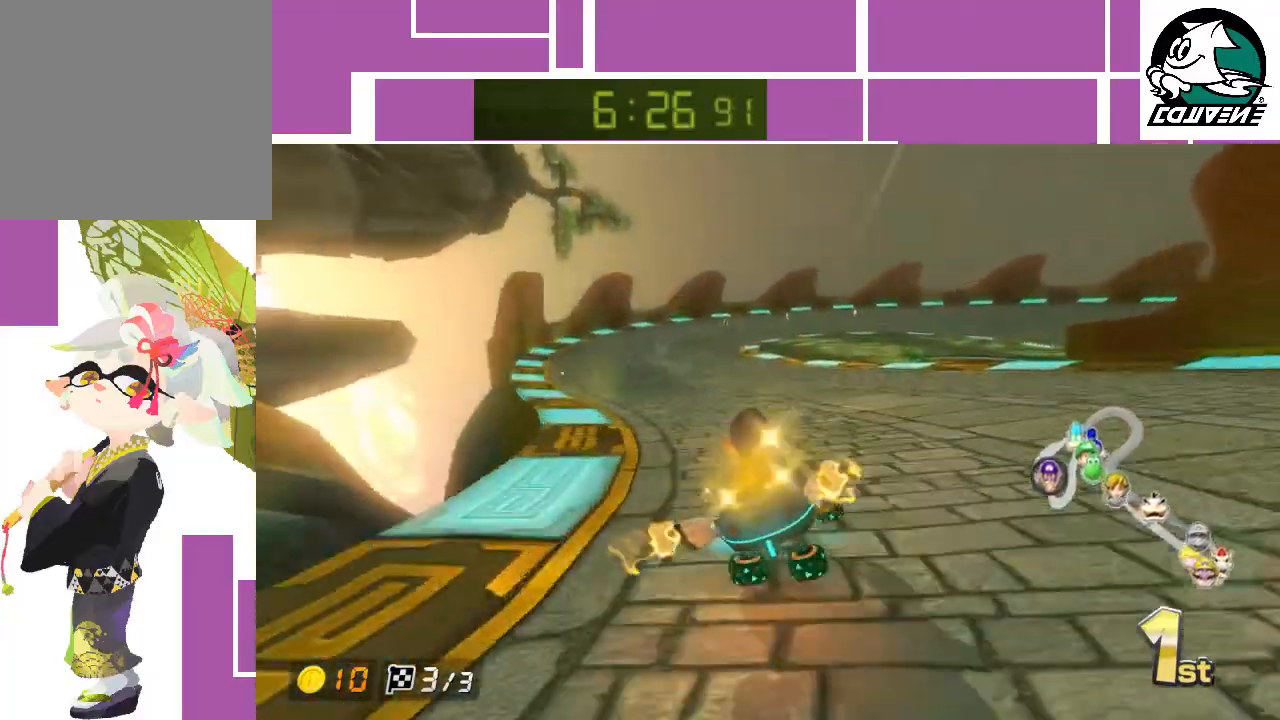
{"buttons": ["A"], "left_stick": "right", "events": [[183, "left_stick", "right"]]}
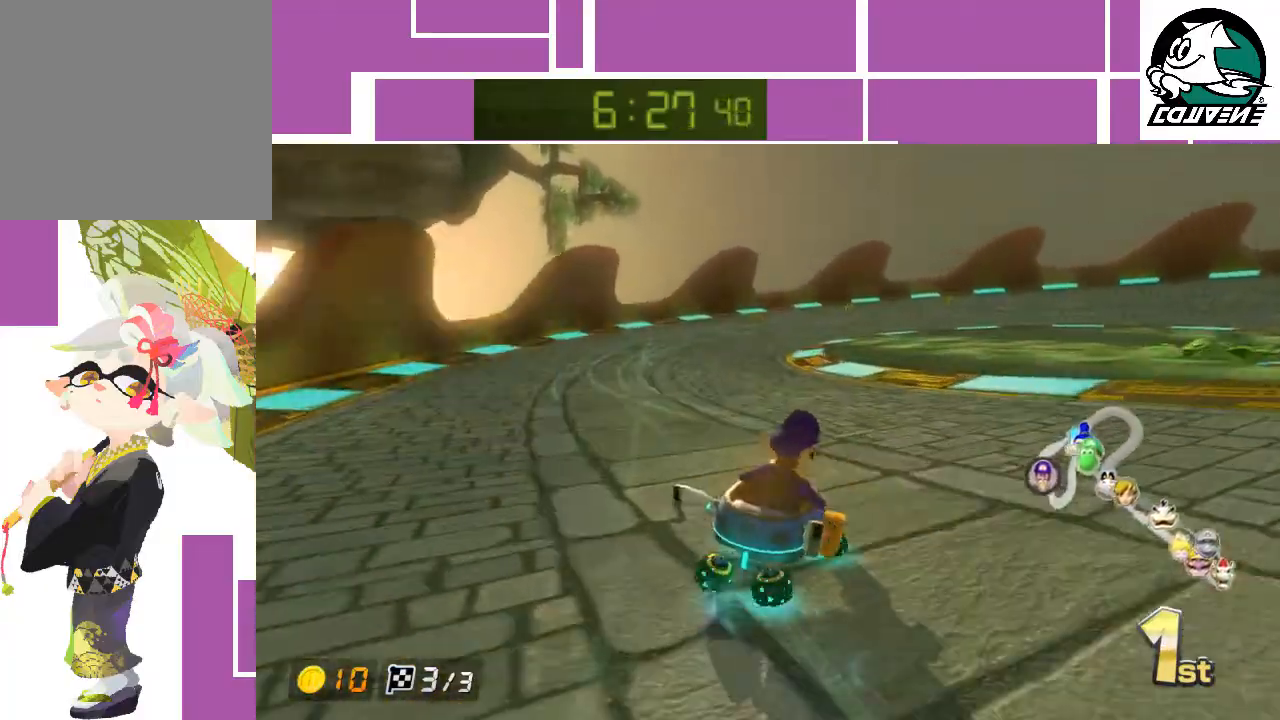
{"buttons": ["A"], "left_stick": "right", "events": []}
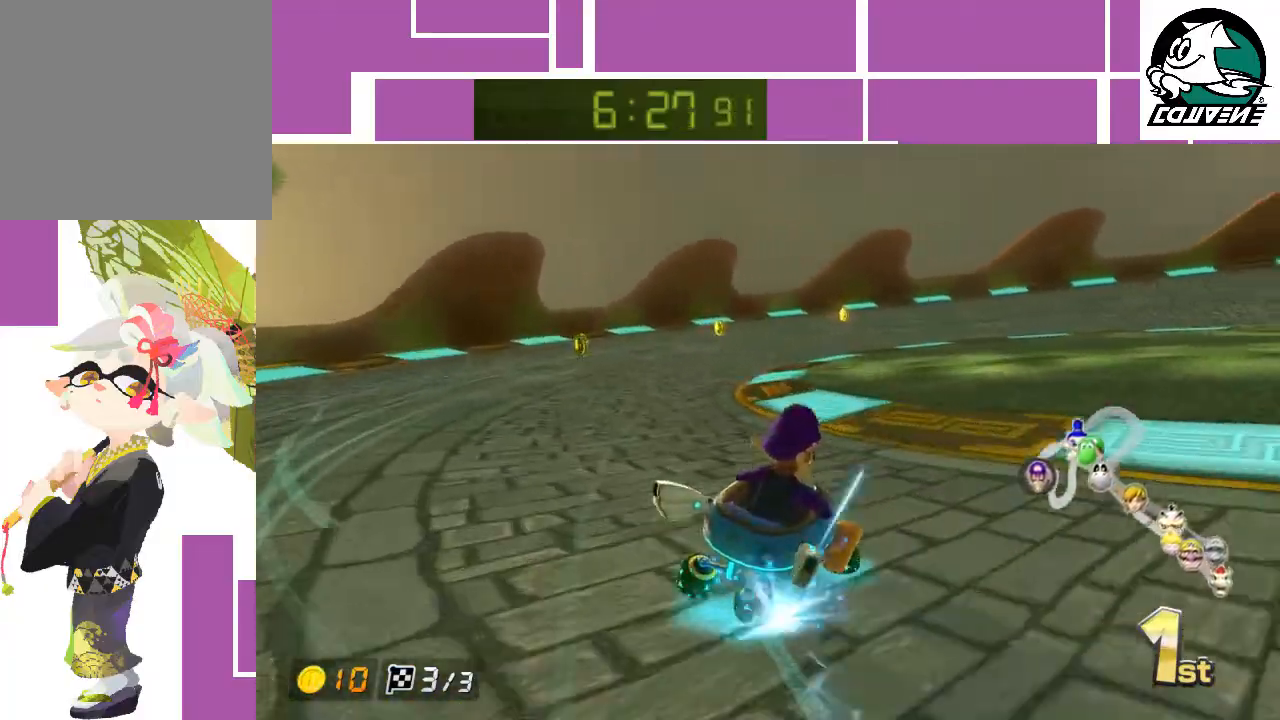
{"buttons": ["A"], "left_stick": "right", "events": []}
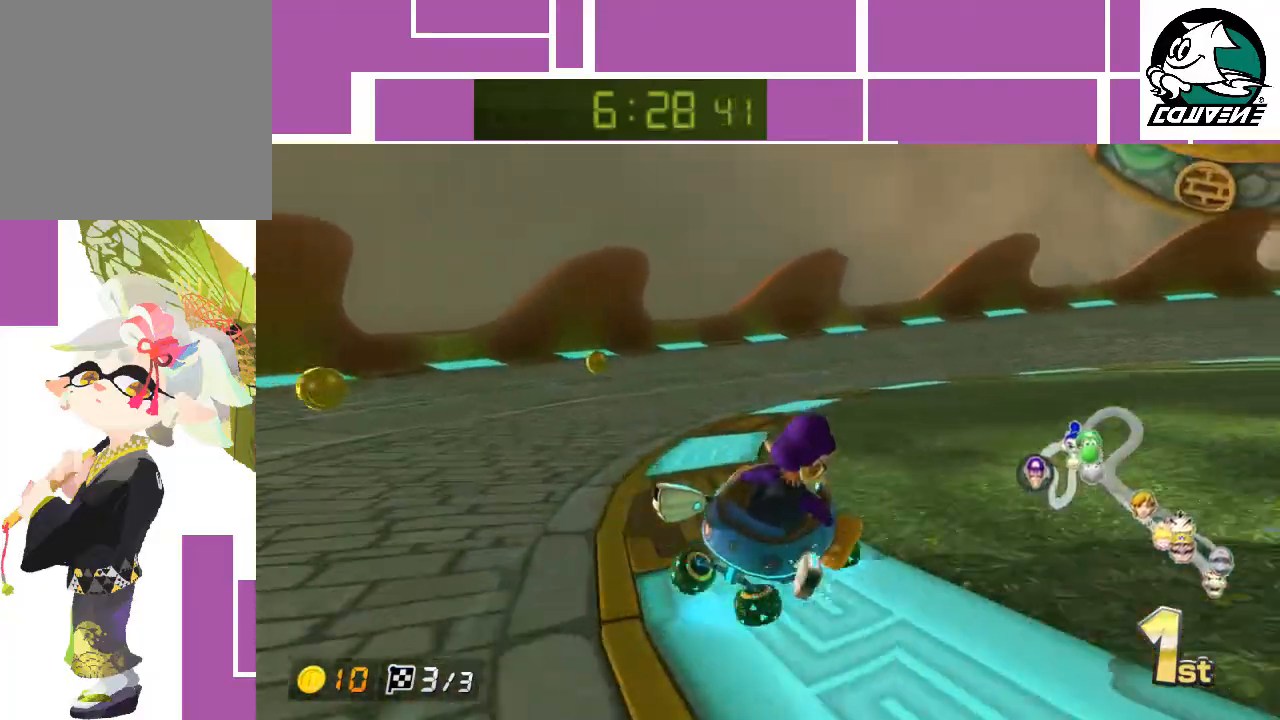
{"buttons": ["A"], "left_stick": "right", "events": []}
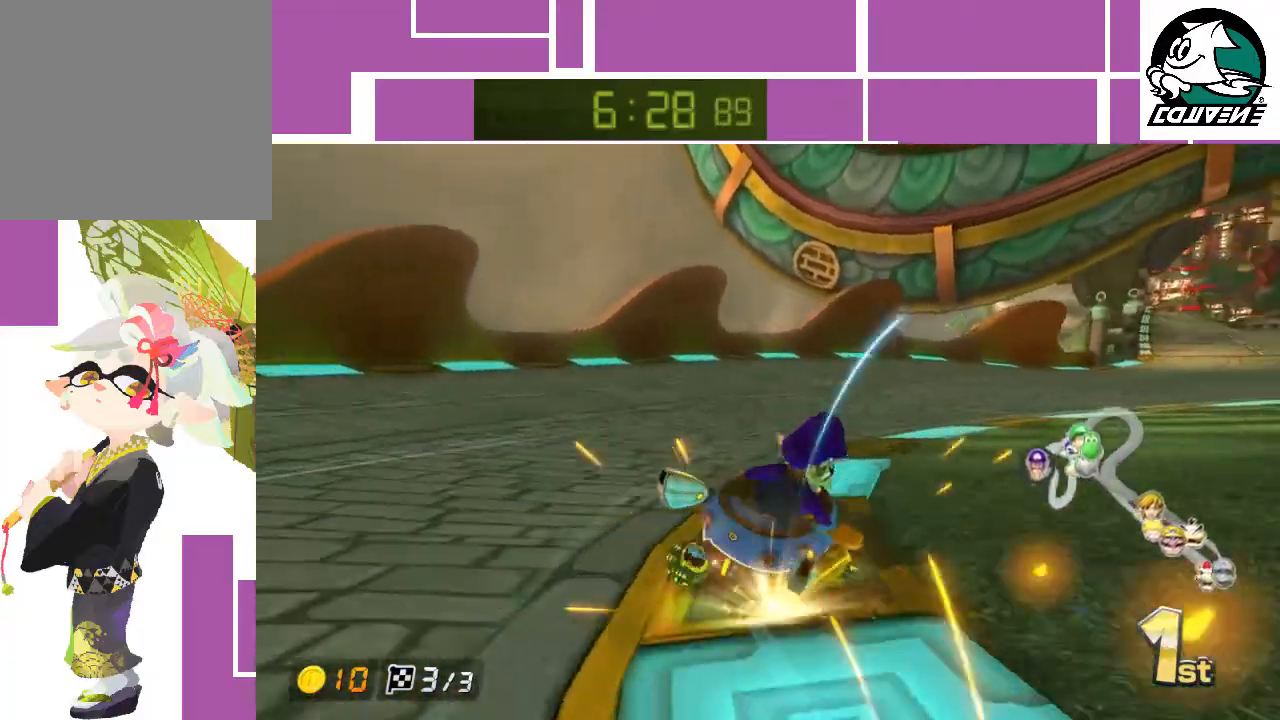
{"buttons": ["A"], "left_stick": "left", "events": [[450, "left_stick", "left"]]}
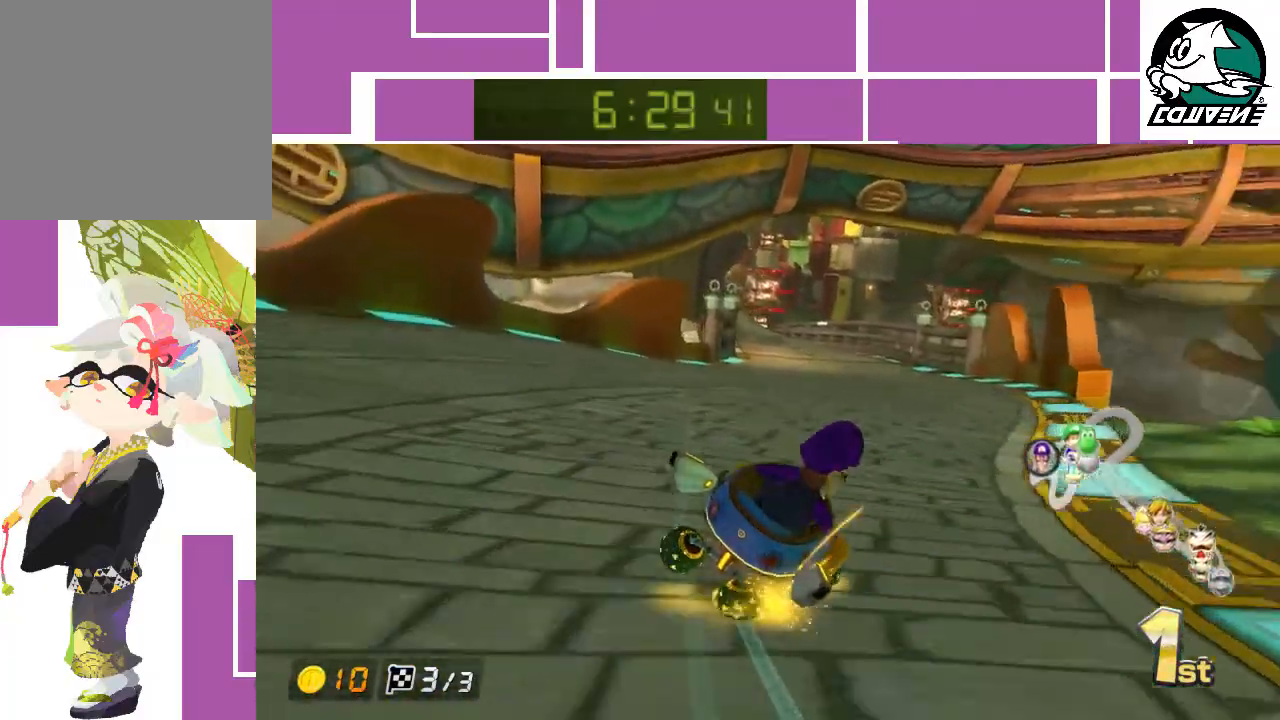
{"buttons": ["A"], "left_stick": "left", "events": []}
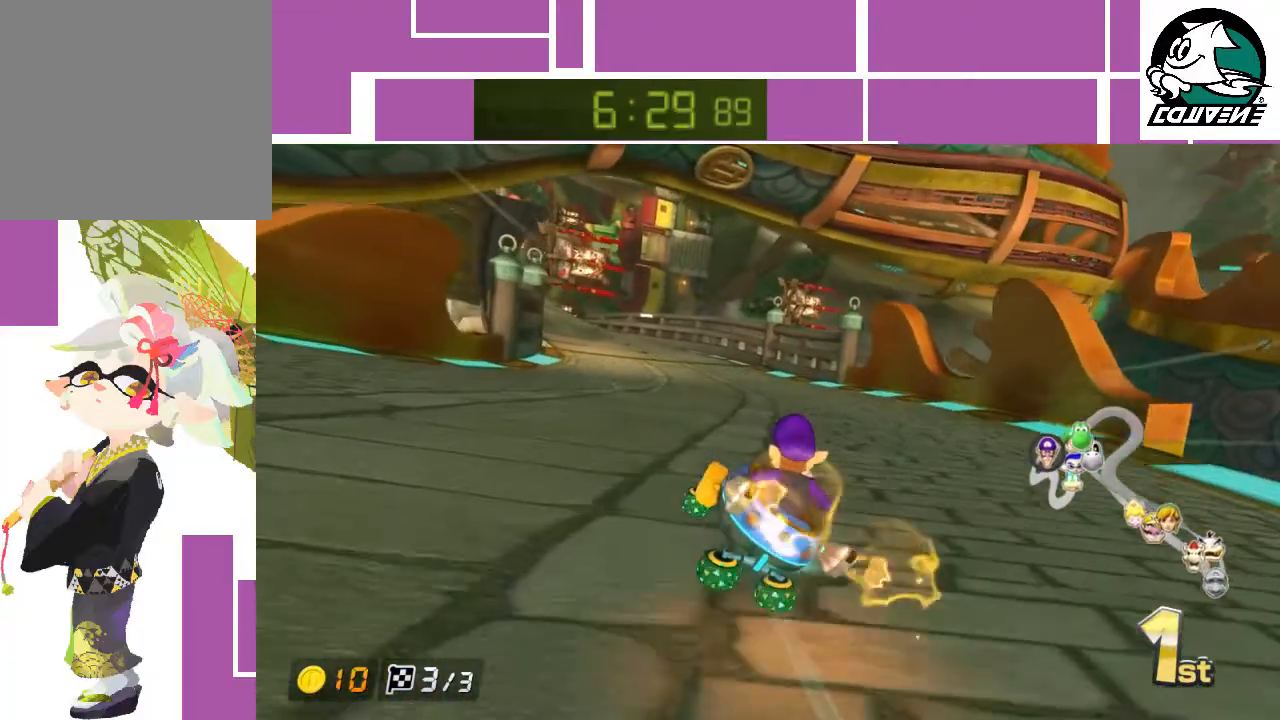
{"buttons": ["A"], "left_stick": "left", "events": []}
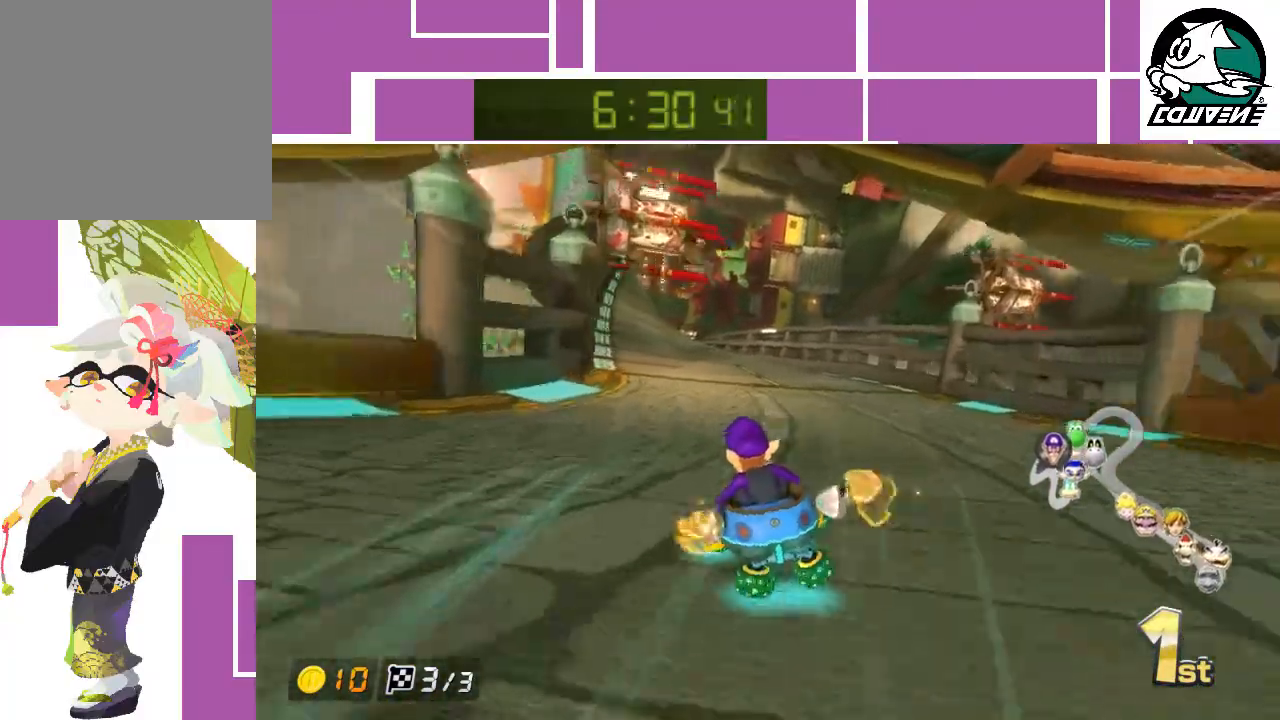
{"buttons": ["A"], "left_stick": "center", "events": [[117, "left_stick", "center"]]}
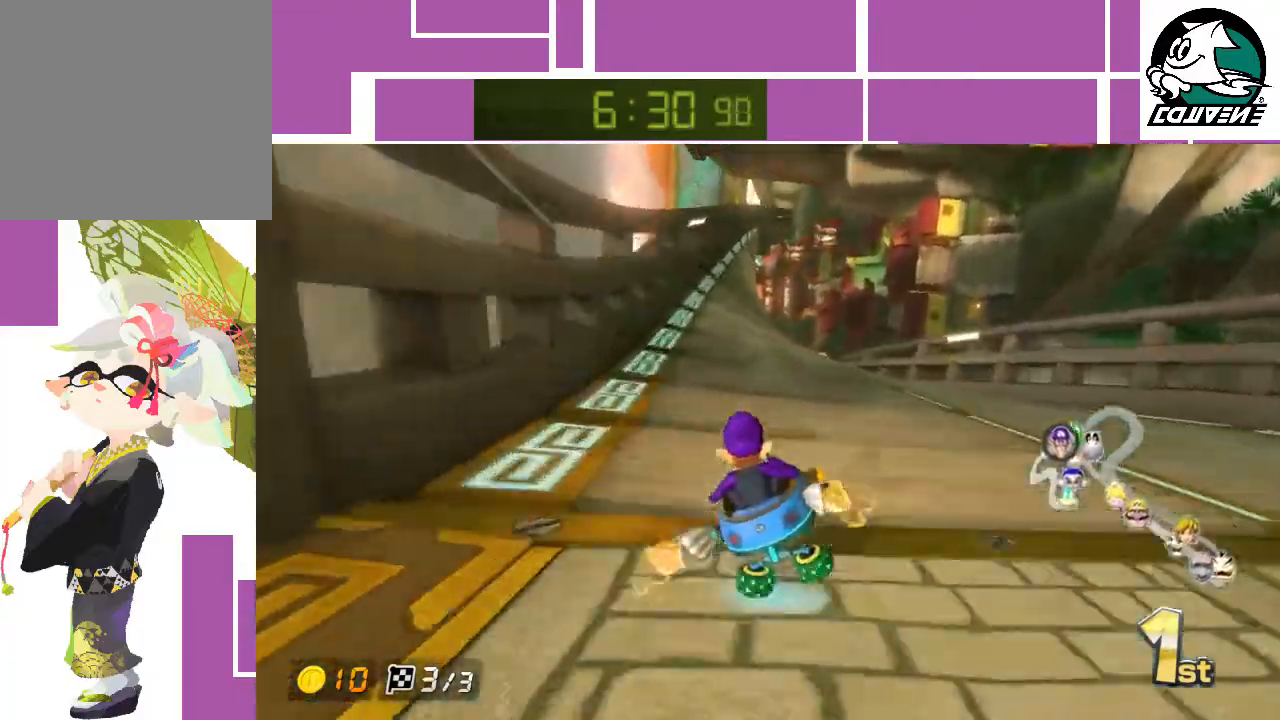
{"buttons": ["A"], "left_stick": "center", "events": []}
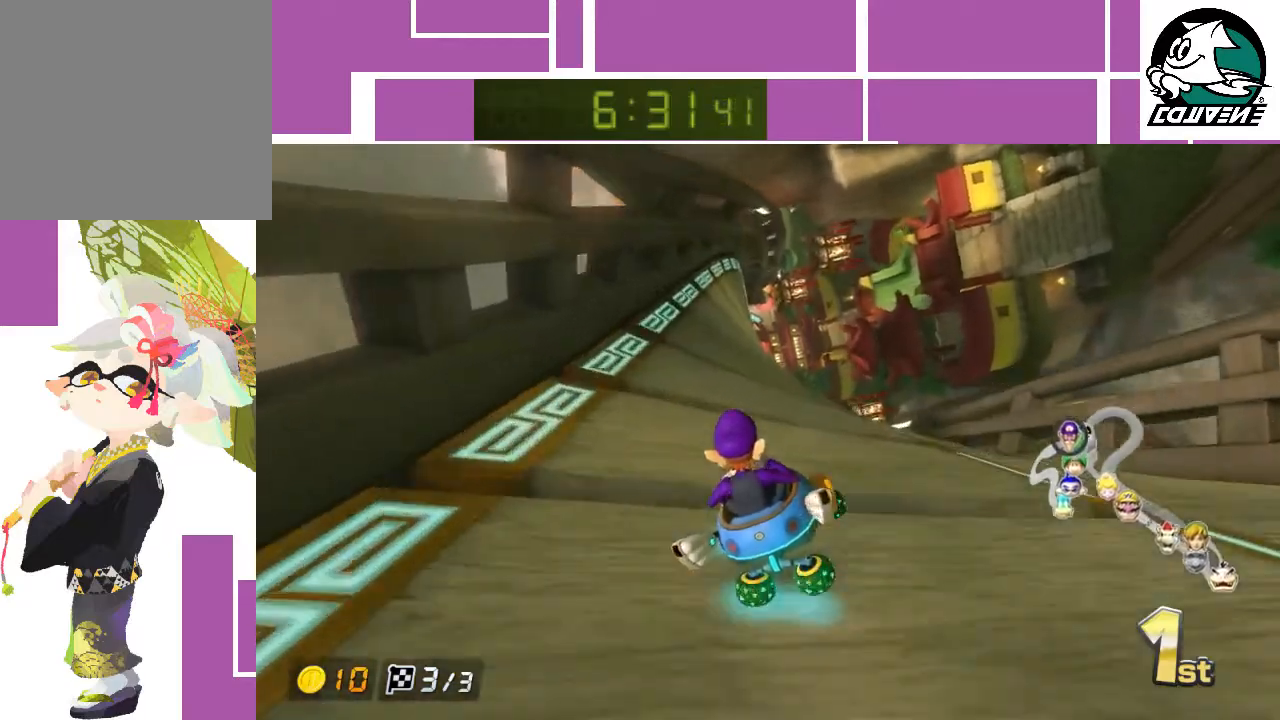
{"buttons": ["A"], "left_stick": "left", "events": [[450, "left_stick", "left"]]}
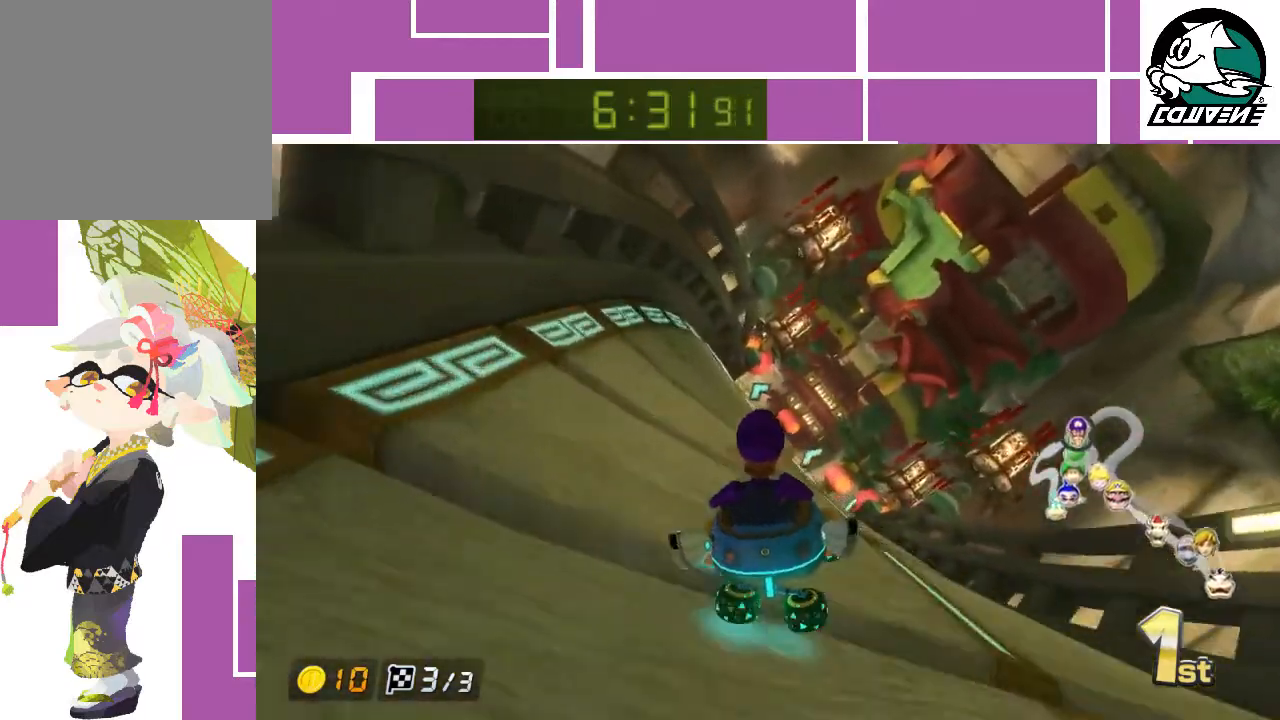
{"buttons": ["A"], "left_stick": "center", "events": [[233, "left_stick", "center"], [350, "left_stick", "up-right"], [500, "left_stick", "center"]]}
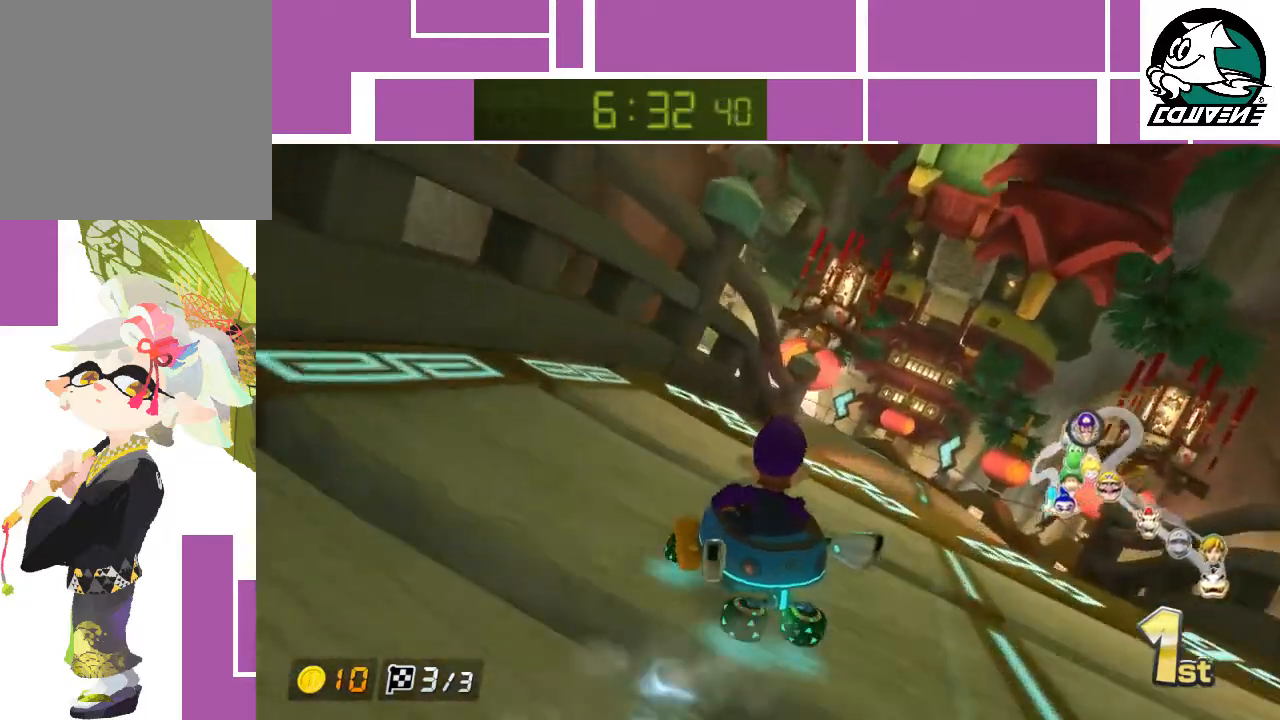
{"buttons": ["A"], "left_stick": "up-left", "events": [[100, "left_stick", "right"], [417, "left_stick", "up-left"]]}
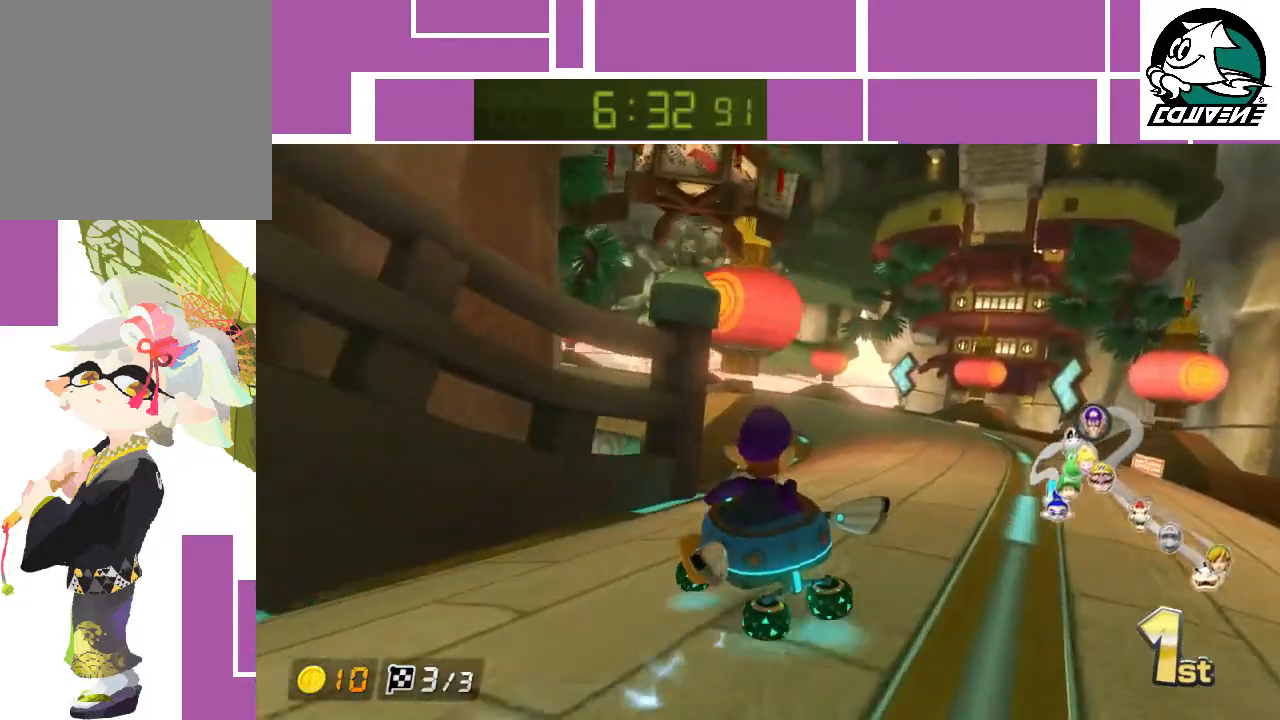
{"buttons": ["A"], "left_stick": "right", "events": [[17, "left_stick", "center"], [83, "left_stick", "right"]]}
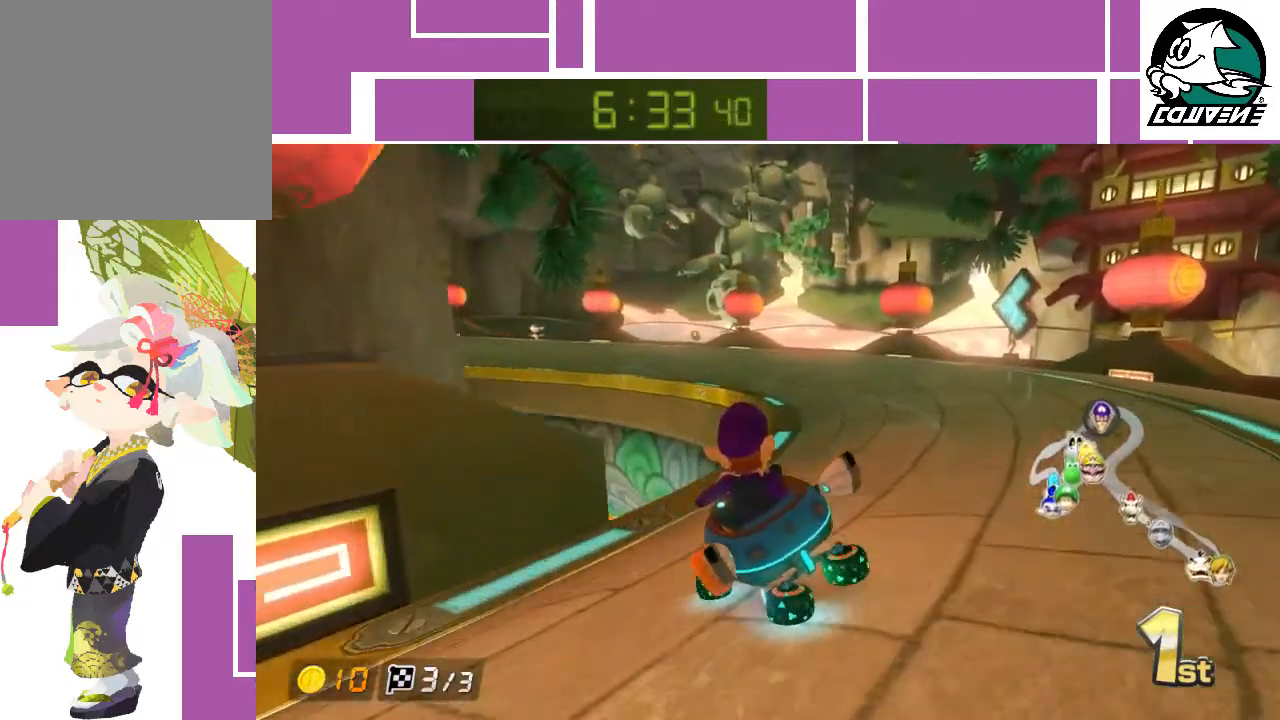
{"buttons": ["A"], "left_stick": "left", "events": [[133, "left_stick", "left"]]}
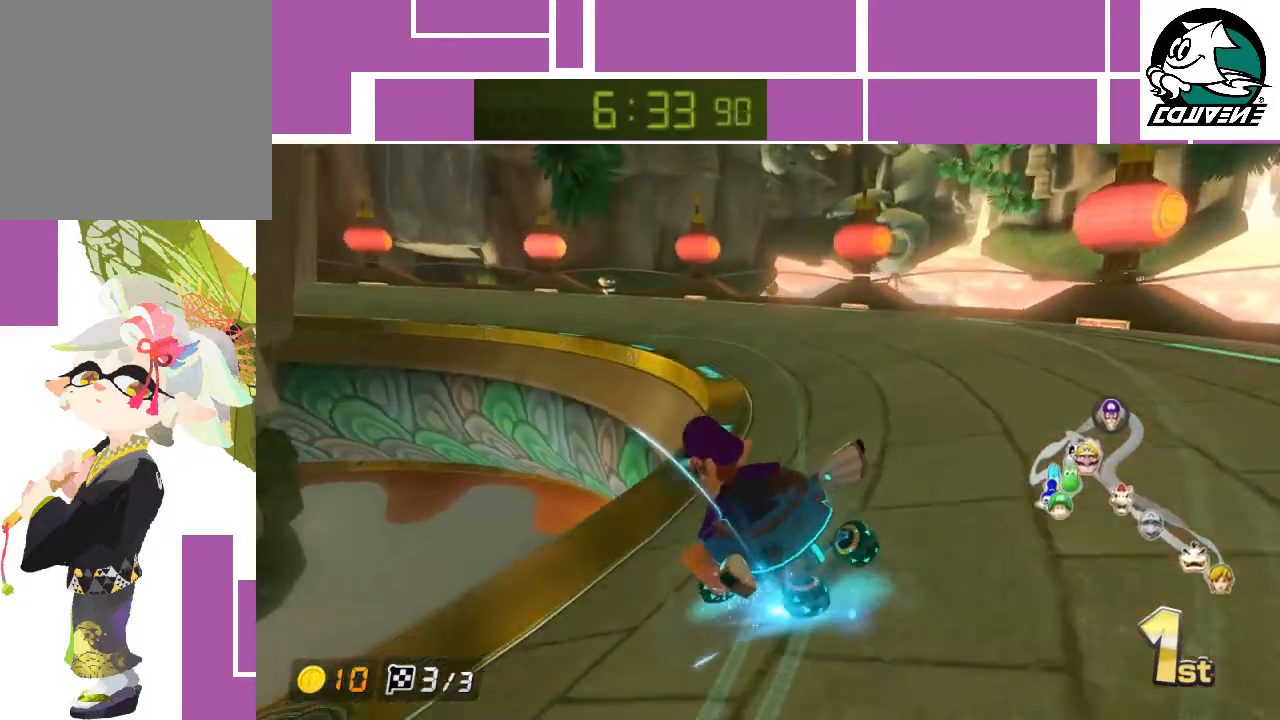
{"buttons": ["A"], "left_stick": "left", "events": [[100, "left_stick", "right"], [450, "left_stick", "up-left"], [500, "left_stick", "left"]]}
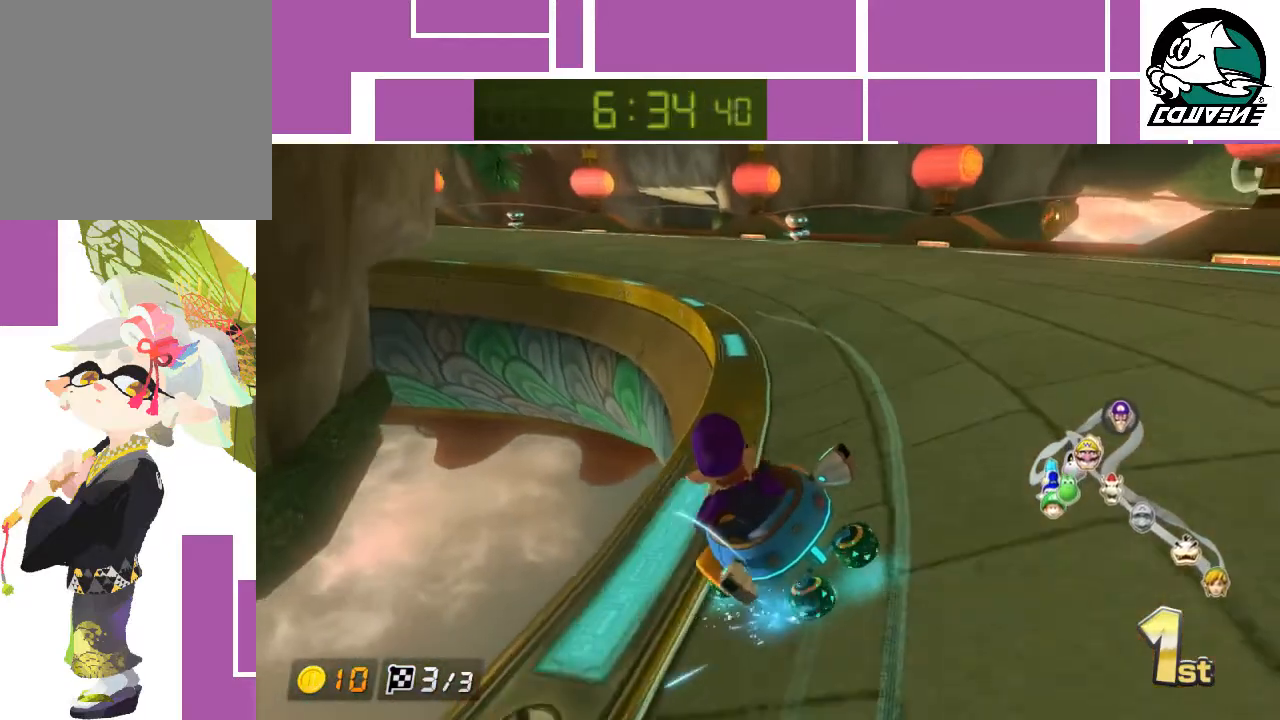
{"buttons": ["A"], "left_stick": "right", "events": [[350, "left_stick", "right"]]}
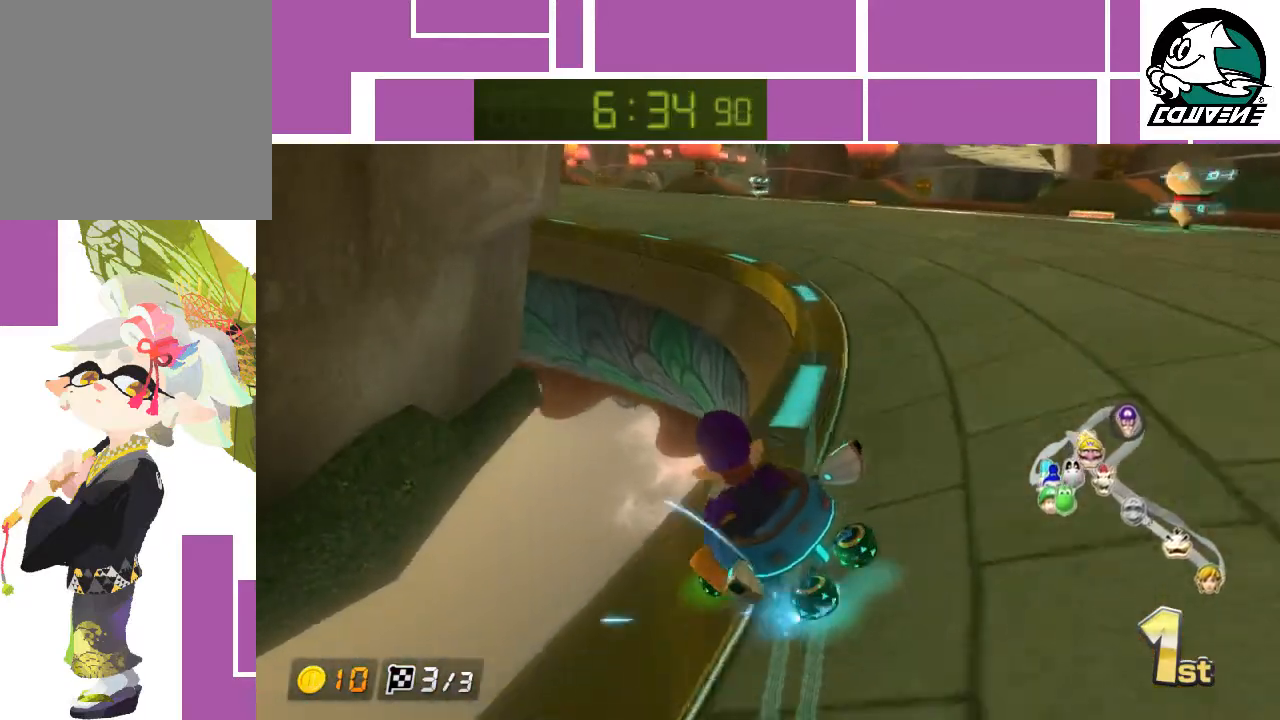
{"buttons": ["A"], "left_stick": "up-left", "events": [[383, "left_stick", "up-left"]]}
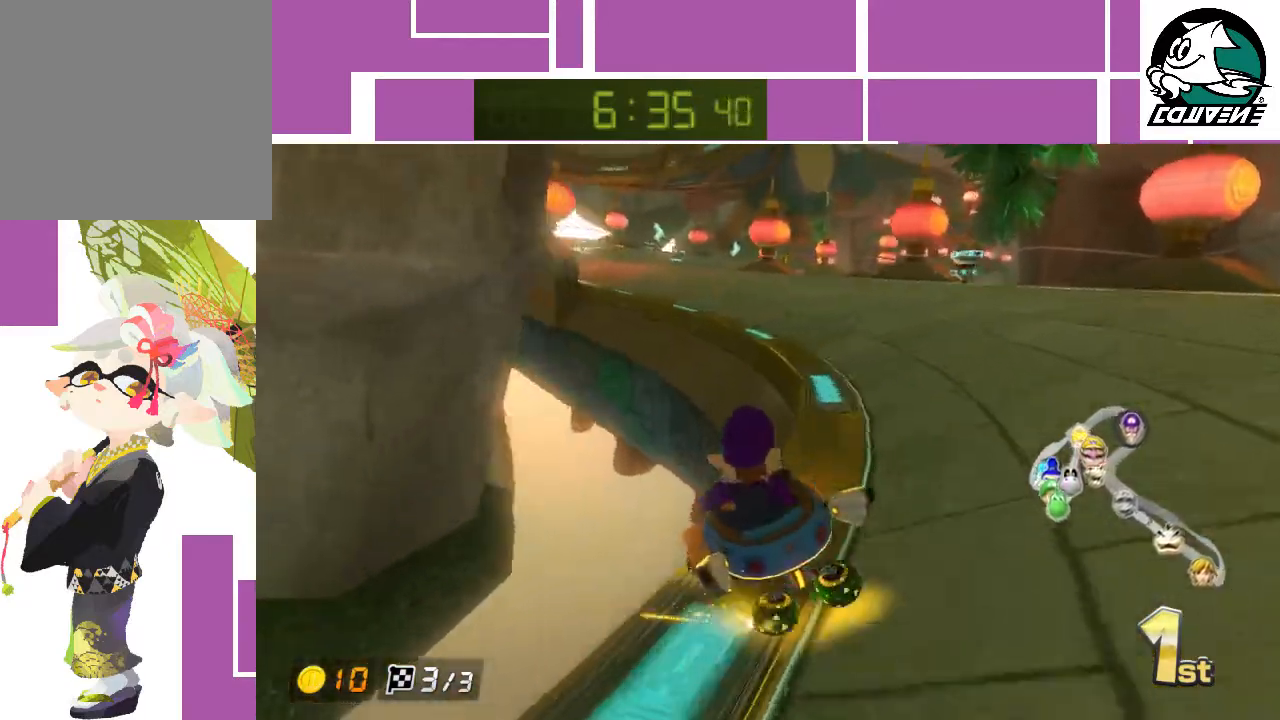
{"buttons": ["A"], "left_stick": "right", "events": [[133, "left_stick", "right"], [317, "left_stick", "center"], [383, "left_stick", "right"]]}
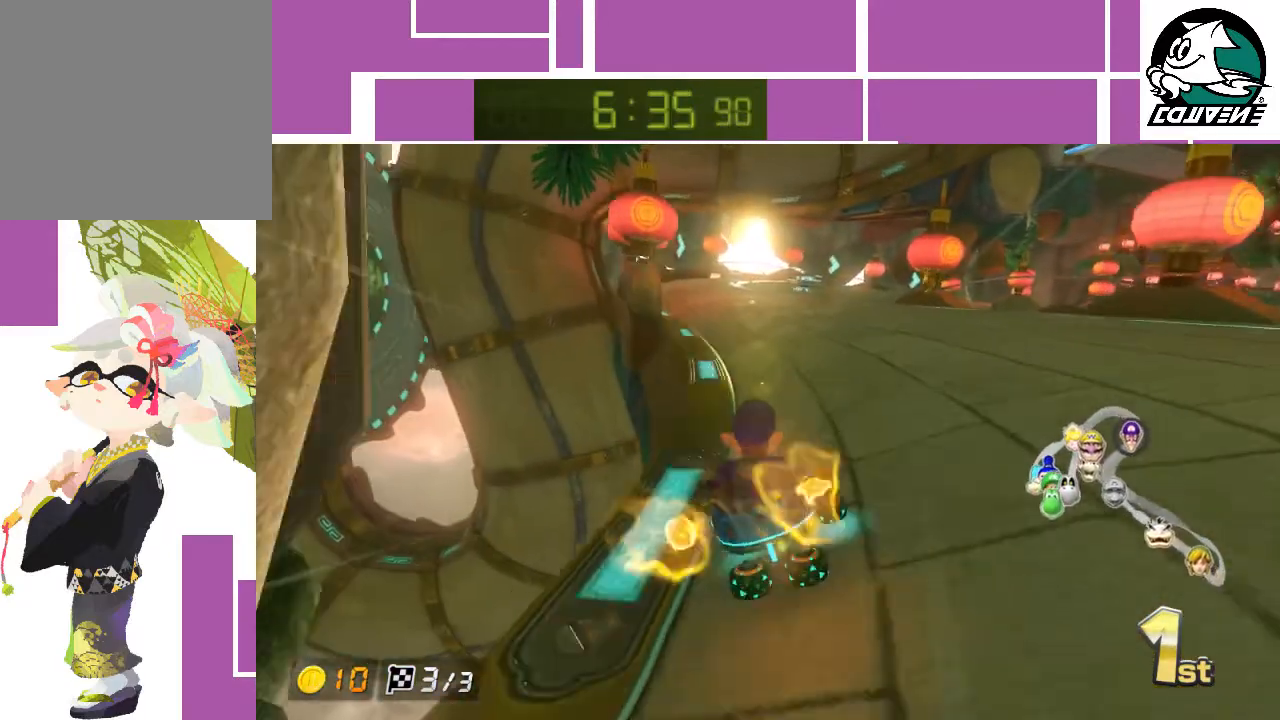
{"buttons": ["A"], "left_stick": "left", "events": [[483, "left_stick", "left"]]}
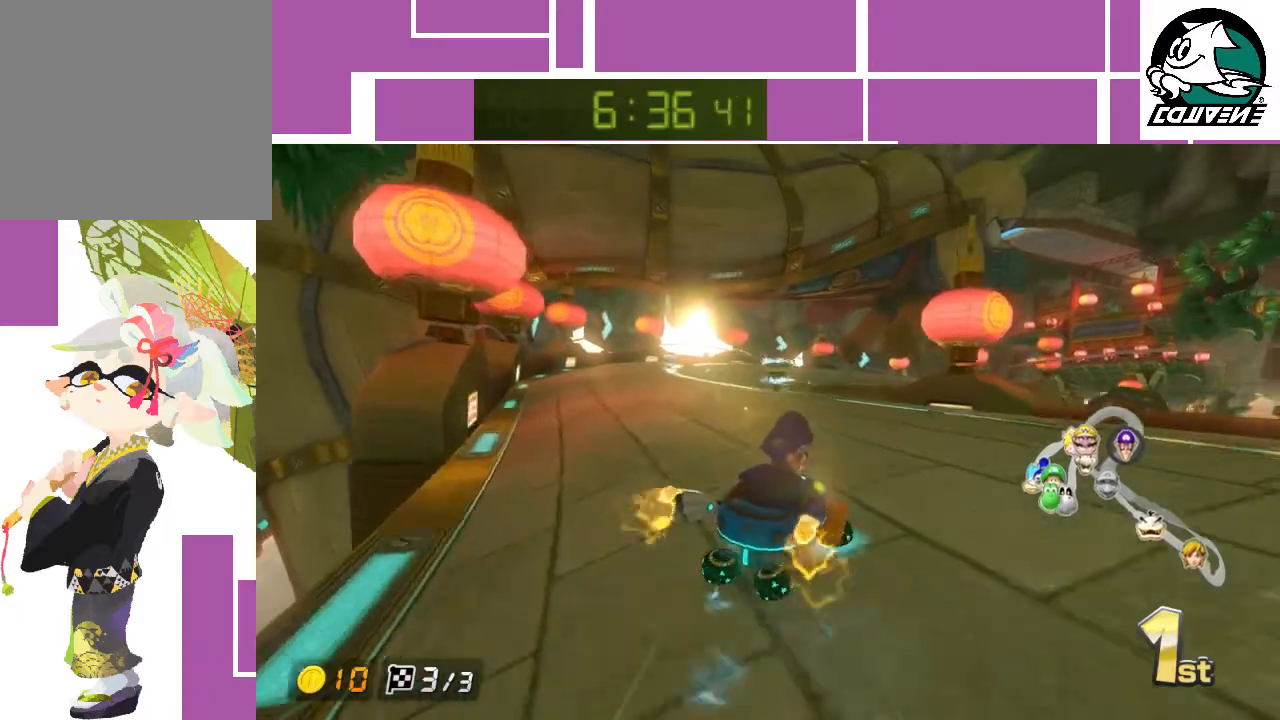
{"buttons": ["A"], "left_stick": "left", "events": []}
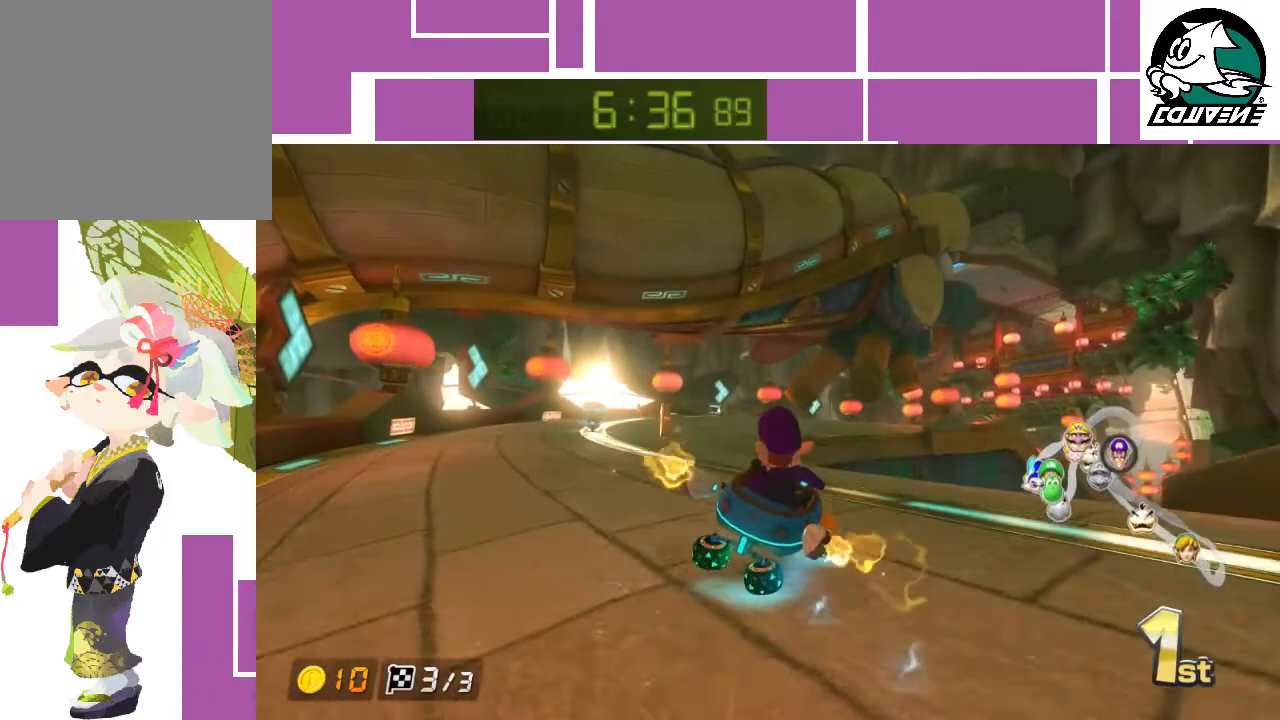
{"buttons": ["A"], "left_stick": "up-left", "events": [[67, "left_stick", "right"], [233, "left_stick", "up-left"]]}